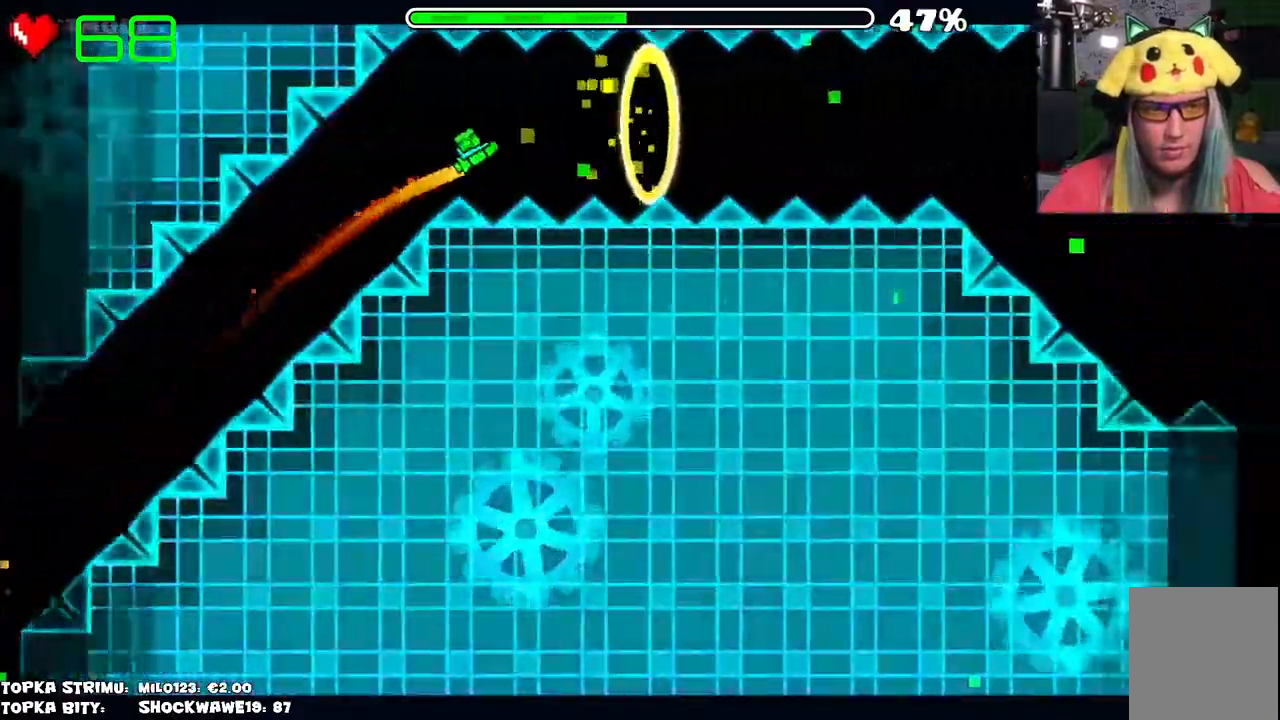
Gameplay with keyboard and mouse; each line is a JSON object with the keys and mouse buttons held at the frame after it. "events" lists presses ("down") and releases ("up") of "mouse_left", "mouse_wheel" and "mouse_right" between this image and that frame as [ms after this image, input, new state], when the widget could be followed in between. "mouse_left", "mouse_wheel", "mouse_right" = the "left", "wheel", "right" buttons of the "mouse" list. No other keys are recorded. "wheel" means that the mouse wheel is clicked or scrolled. Mouse movement is not recorded.
{"keys": [], "mouse": [], "events": [[366, "mouse_left", "down"], [466, "mouse_left", "up"]]}
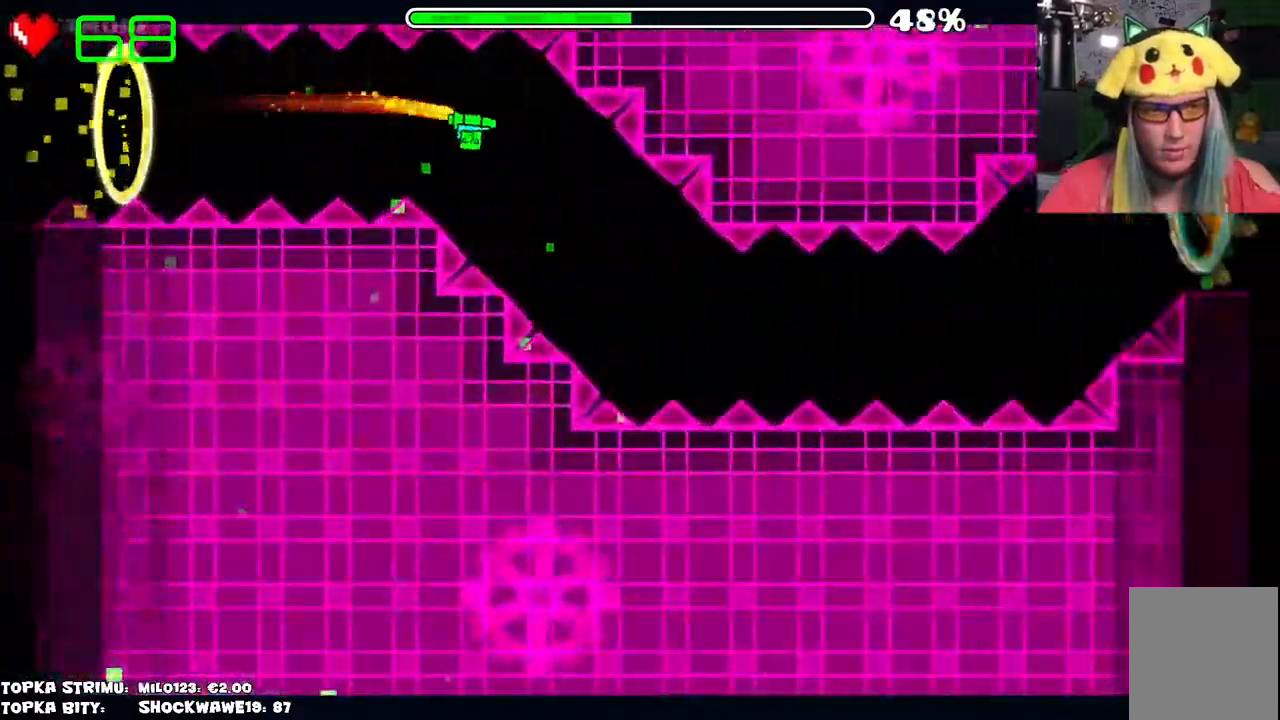
{"keys": [], "mouse": [], "events": [[16, "mouse_left", "down"], [333, "mouse_left", "up"]]}
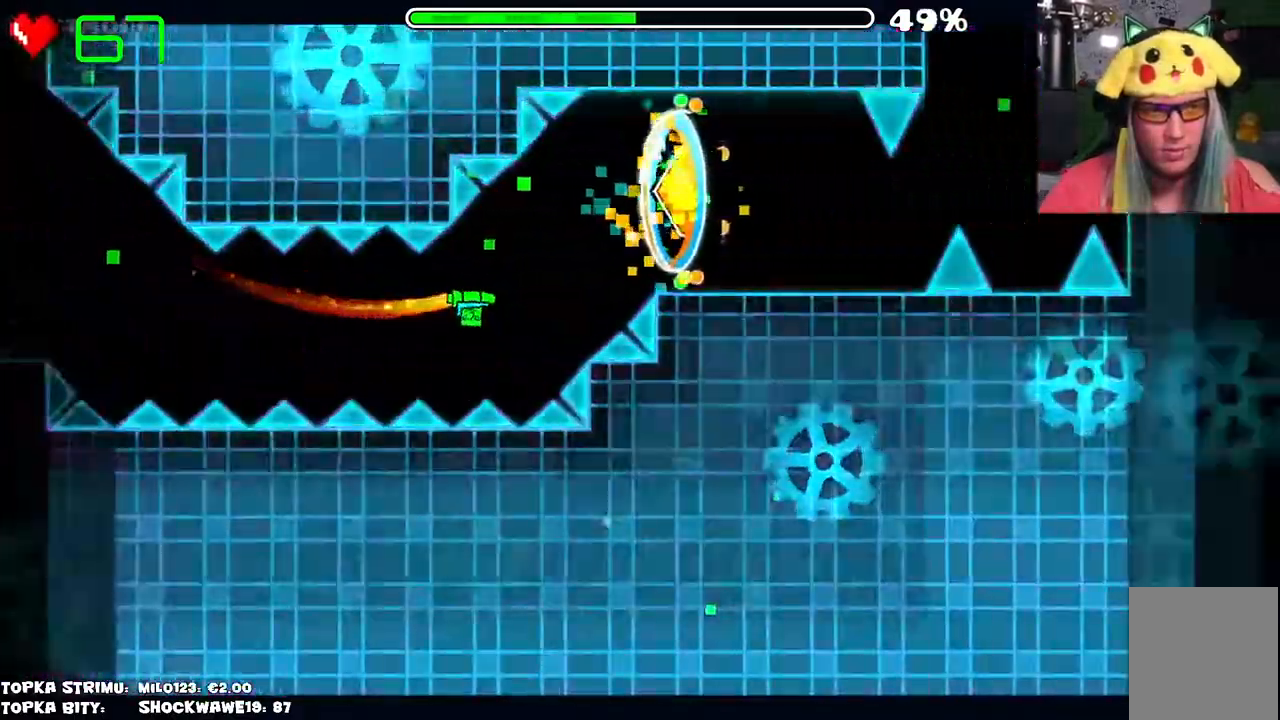
{"keys": [], "mouse": [], "events": []}
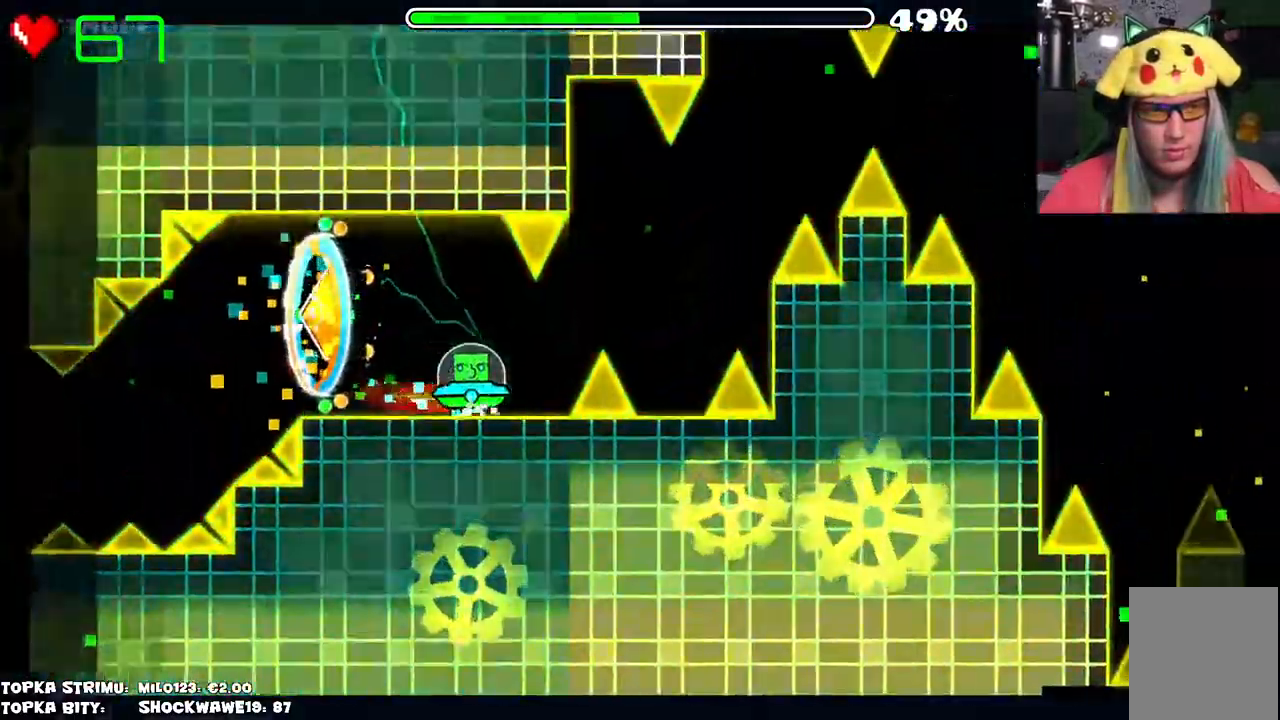
{"keys": [], "mouse": [], "events": [[183, "mouse_left", "down"], [283, "mouse_left", "up"], [466, "mouse_left", "down"], [500, "mouse_left", "up"]]}
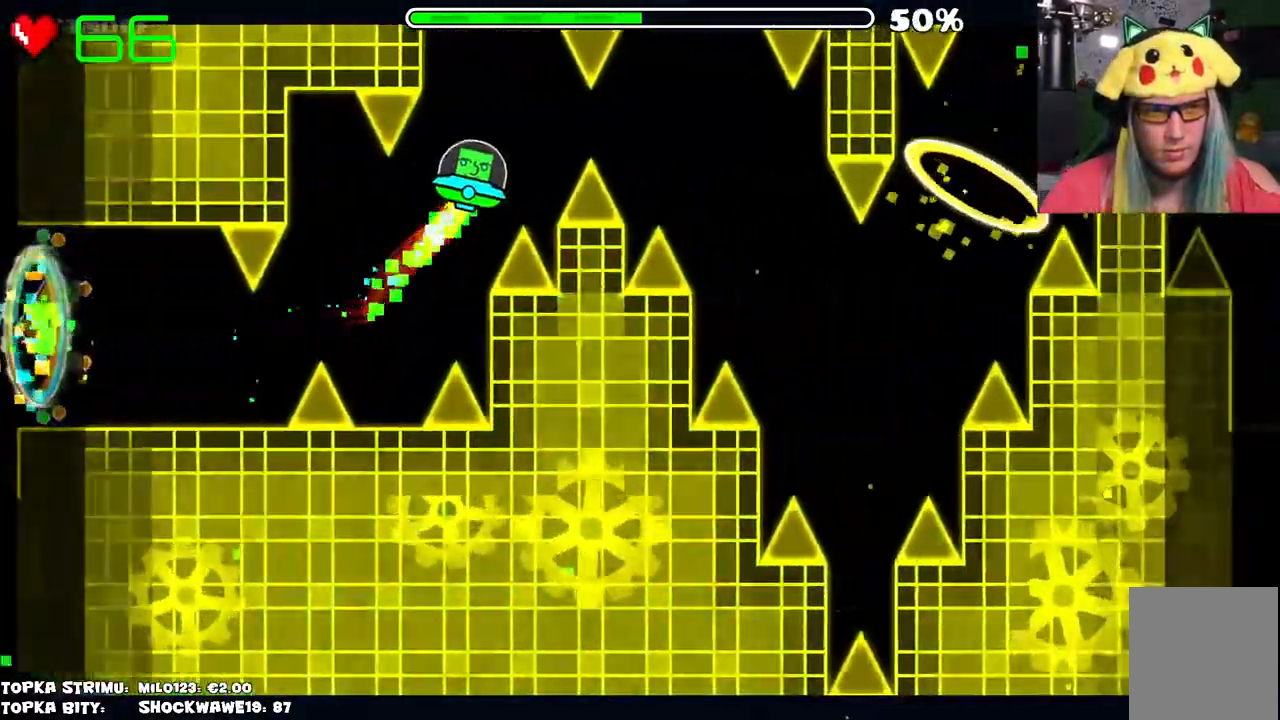
{"keys": [], "mouse": [], "events": [[100, "mouse_left", "down"], [150, "mouse_left", "up"]]}
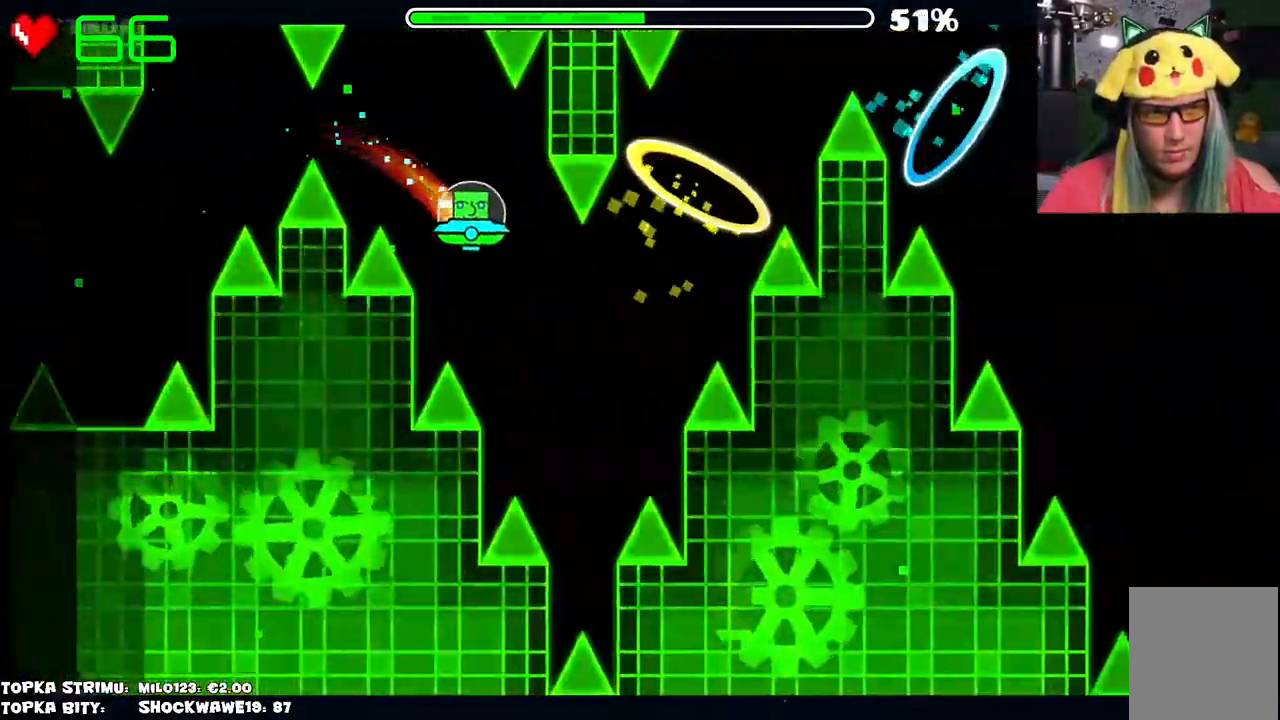
{"keys": [], "mouse": [], "events": [[300, "mouse_left", "down"], [350, "mouse_left", "up"], [400, "mouse_left", "down"], [450, "mouse_left", "up"]]}
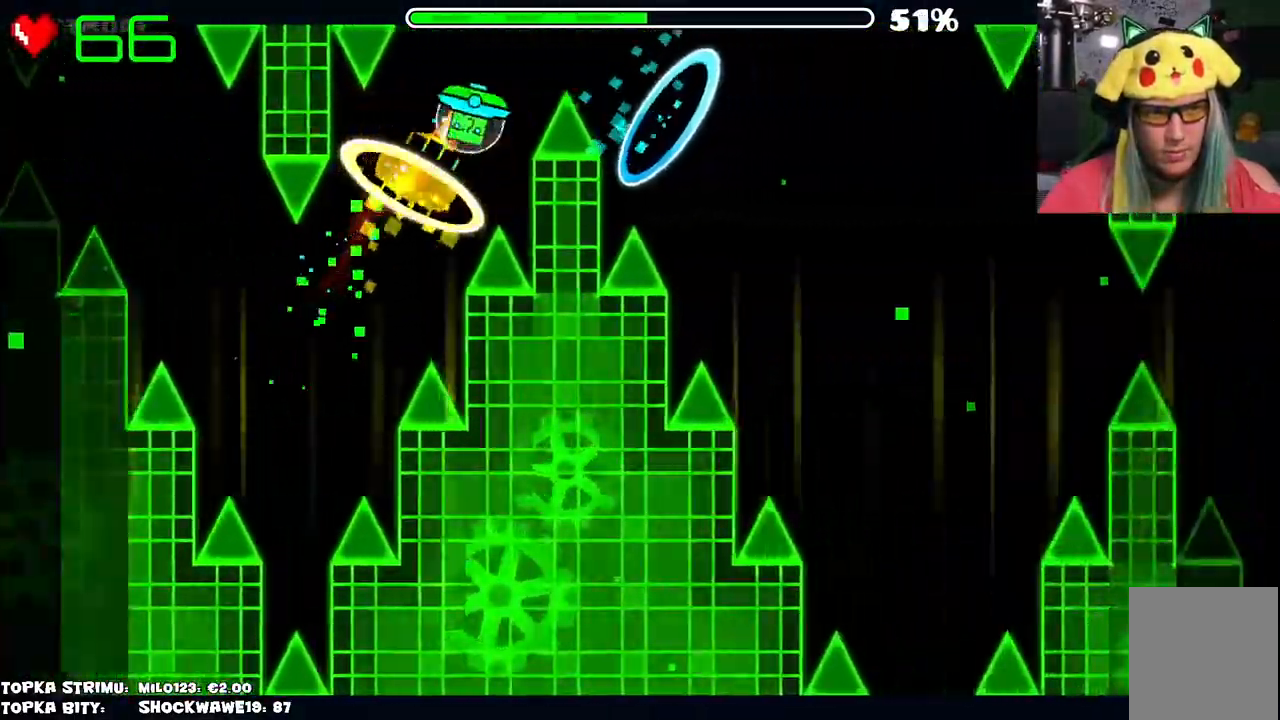
{"keys": [], "mouse": [], "events": []}
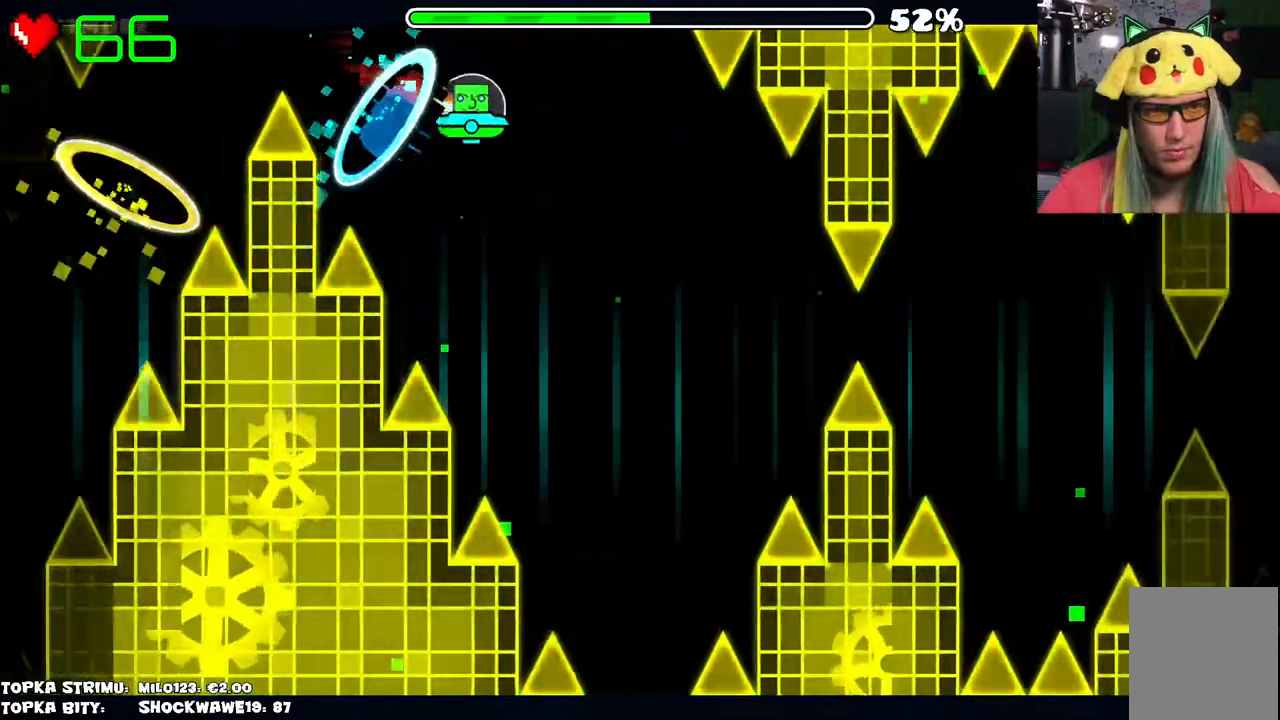
{"keys": [], "mouse": [], "events": []}
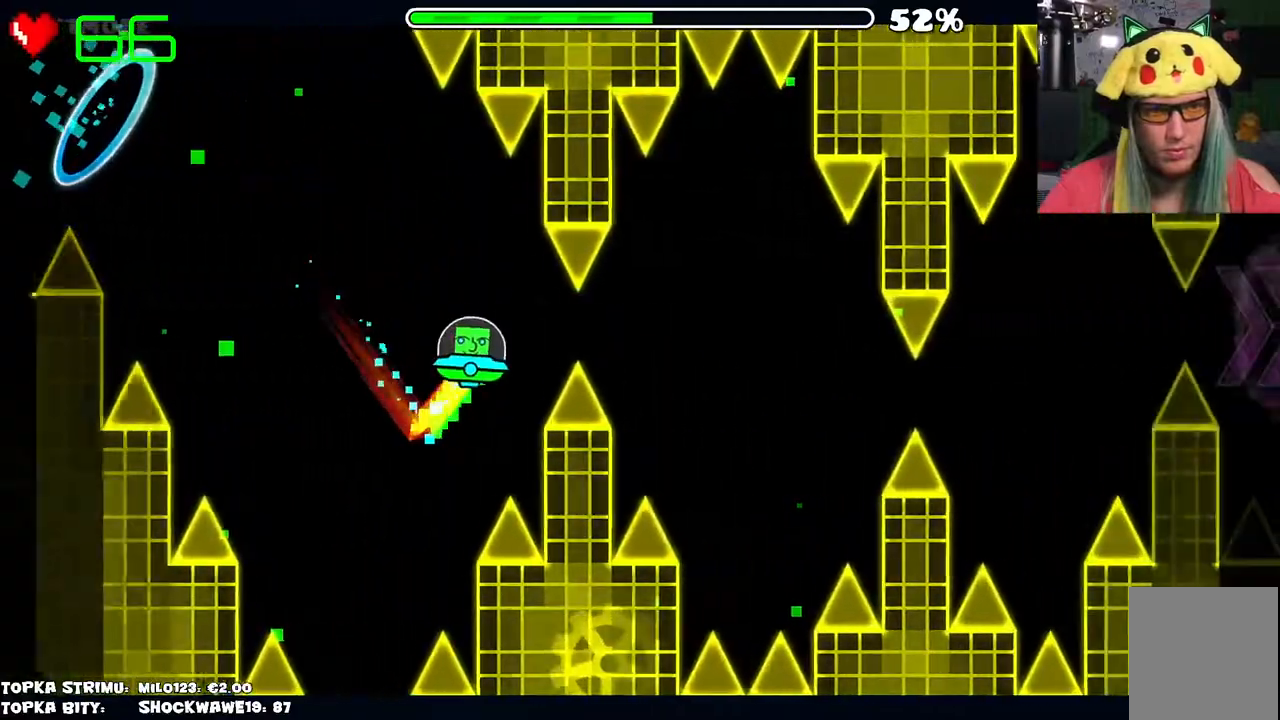
{"keys": [], "mouse": [], "events": [[83, "mouse_left", "down"], [116, "mouse_left", "up"]]}
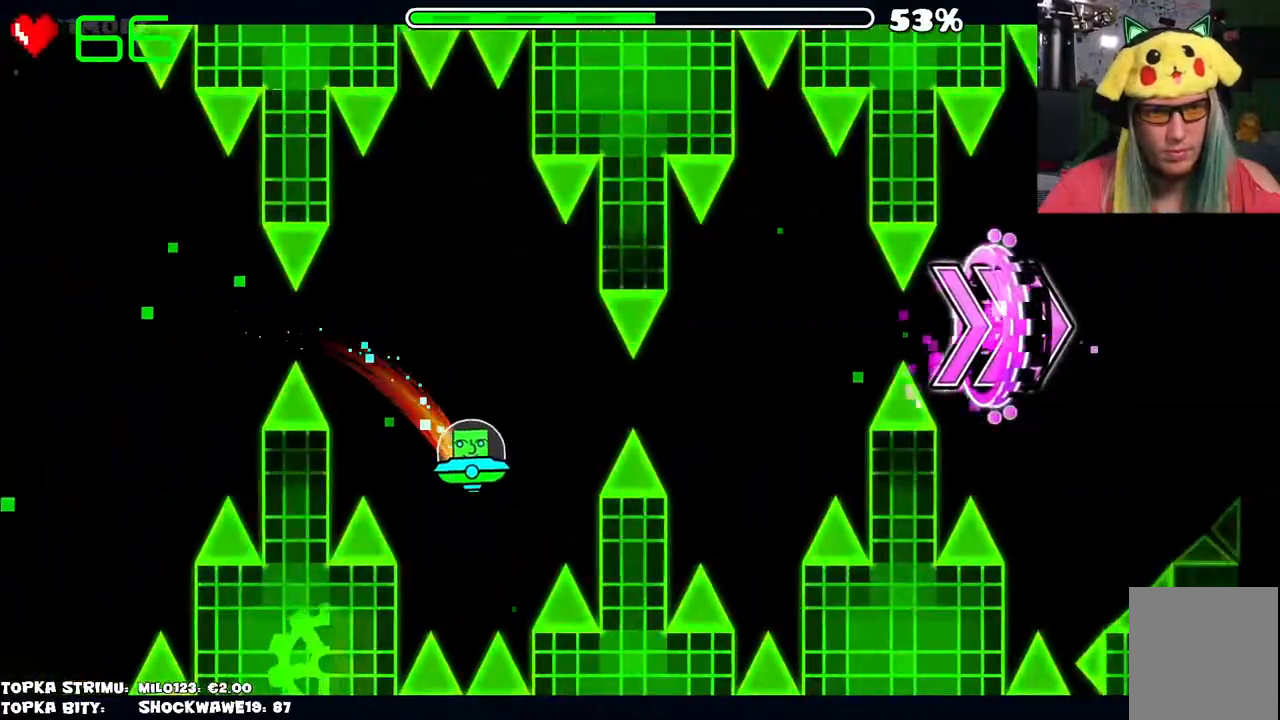
{"keys": [], "mouse": [], "events": [[183, "mouse_left", "down"], [233, "mouse_left", "up"]]}
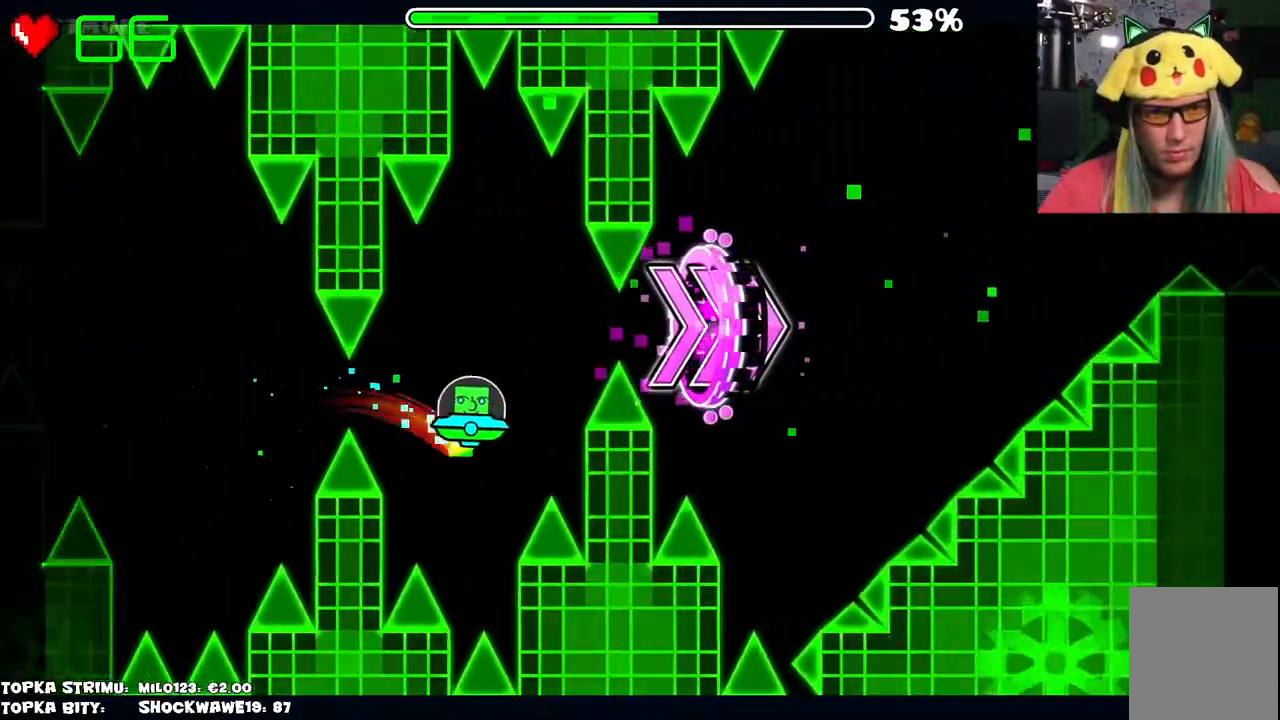
{"keys": [], "mouse": ["left"], "events": [[100, "mouse_left", "down"], [200, "mouse_left", "up"], [433, "mouse_left", "down"]]}
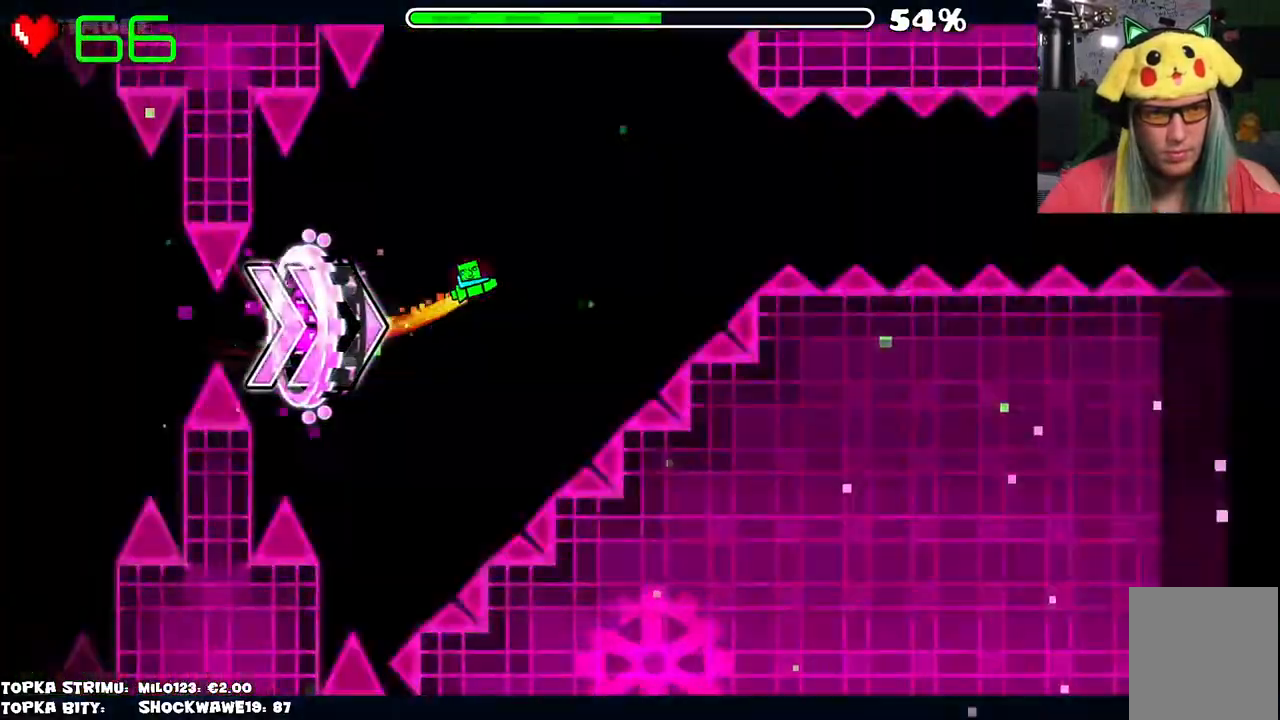
{"keys": [], "mouse": [], "events": [[166, "mouse_left", "up"], [366, "mouse_left", "down"], [450, "mouse_left", "up"]]}
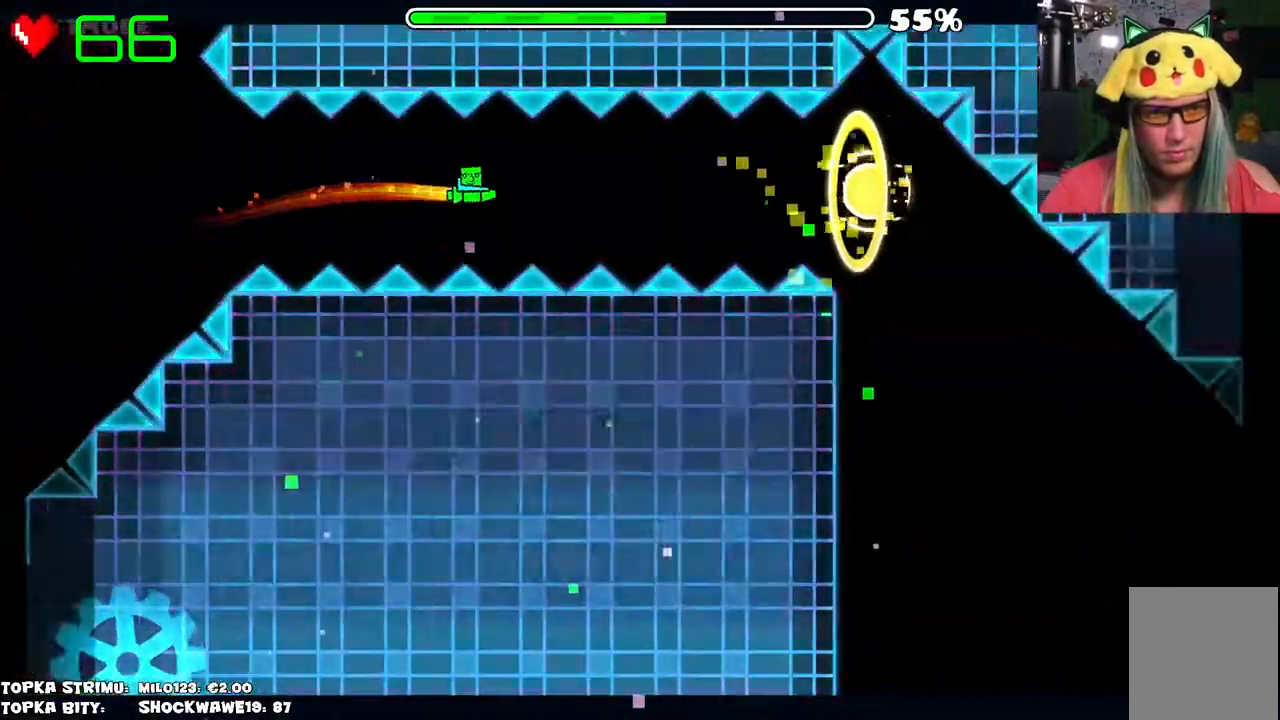
{"keys": [], "mouse": ["left"], "events": [[183, "mouse_left", "down"], [283, "mouse_left", "up"], [466, "mouse_left", "down"]]}
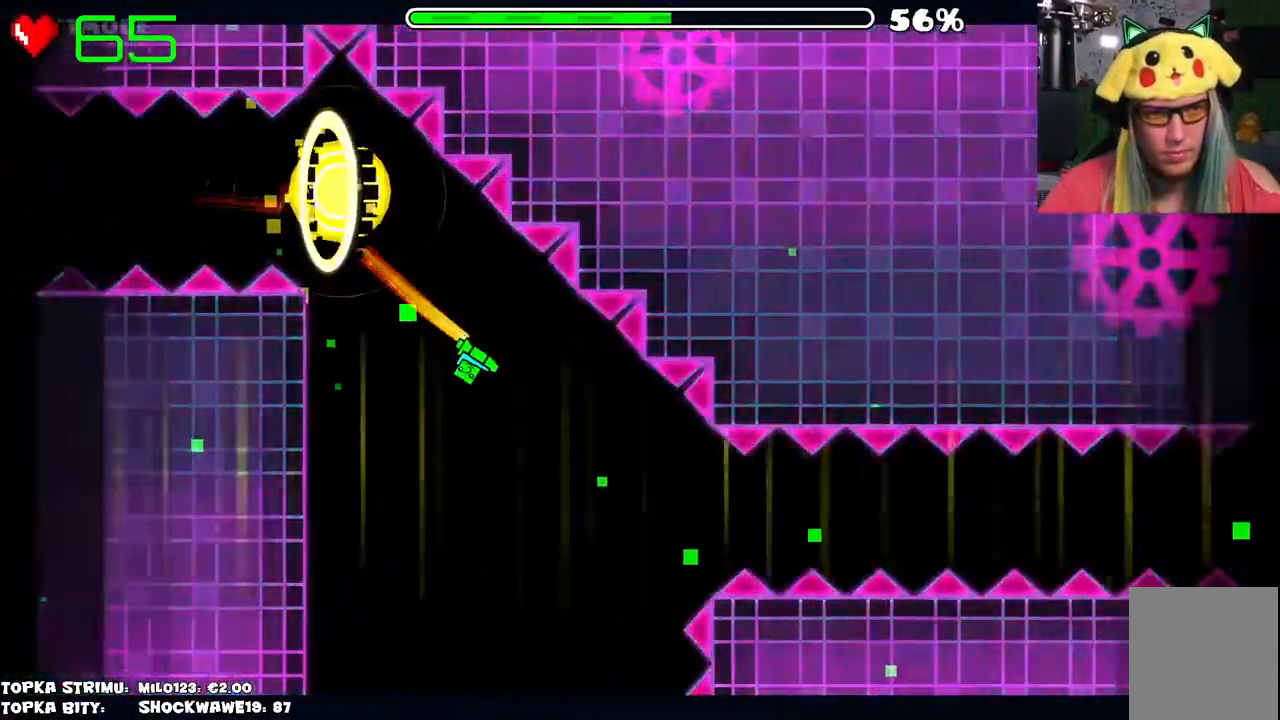
{"keys": [], "mouse": ["left"], "events": [[66, "mouse_left", "up"], [383, "mouse_left", "down"]]}
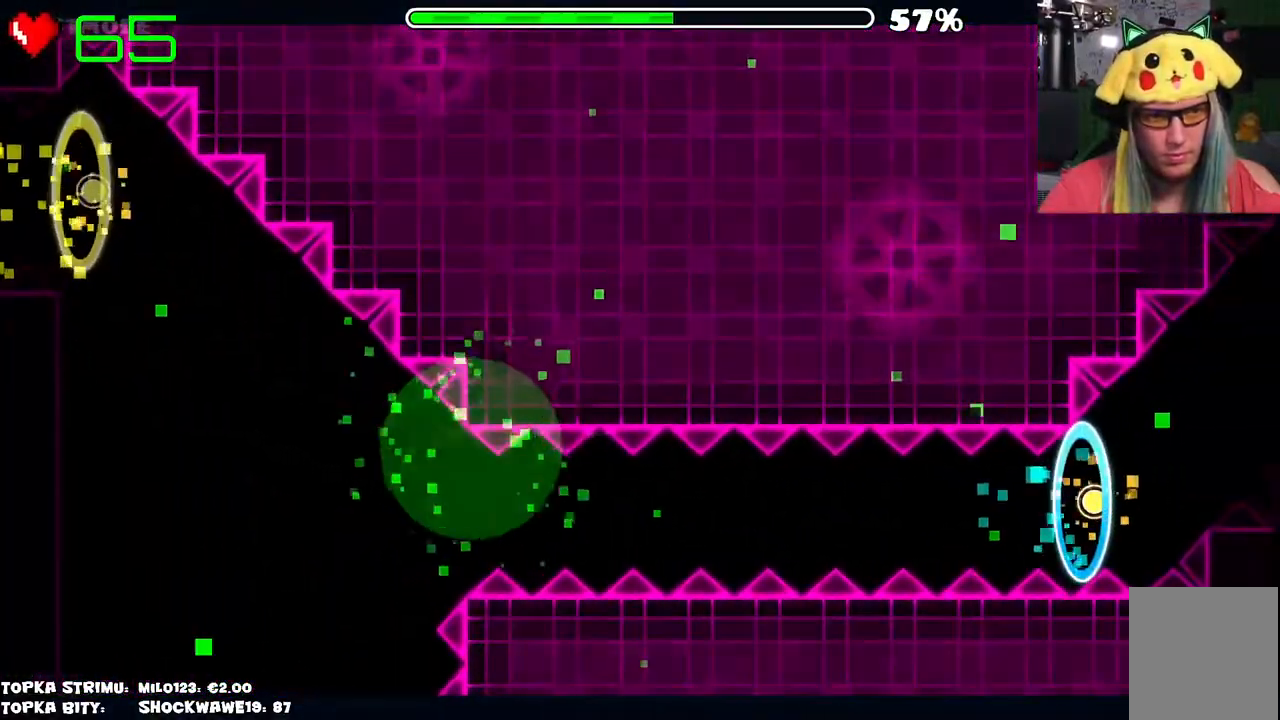
{"keys": [], "mouse": [], "events": [[33, "mouse_left", "up"]]}
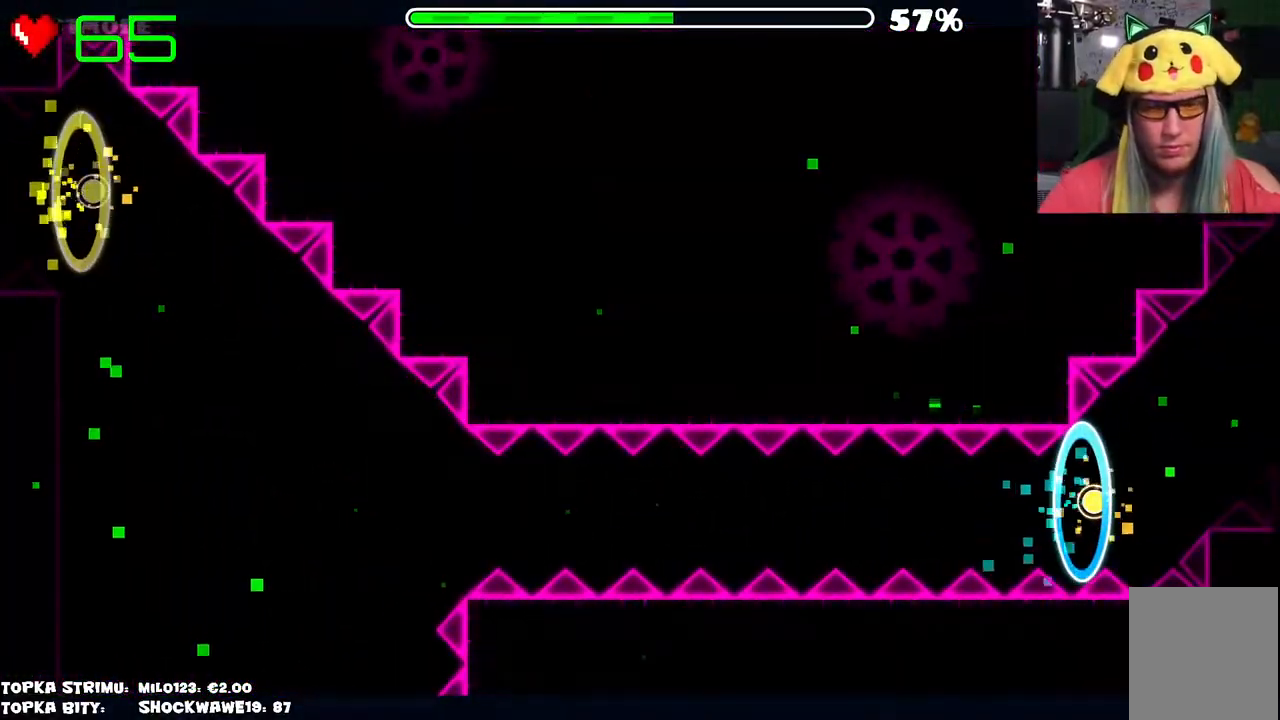
{"keys": [], "mouse": [], "events": []}
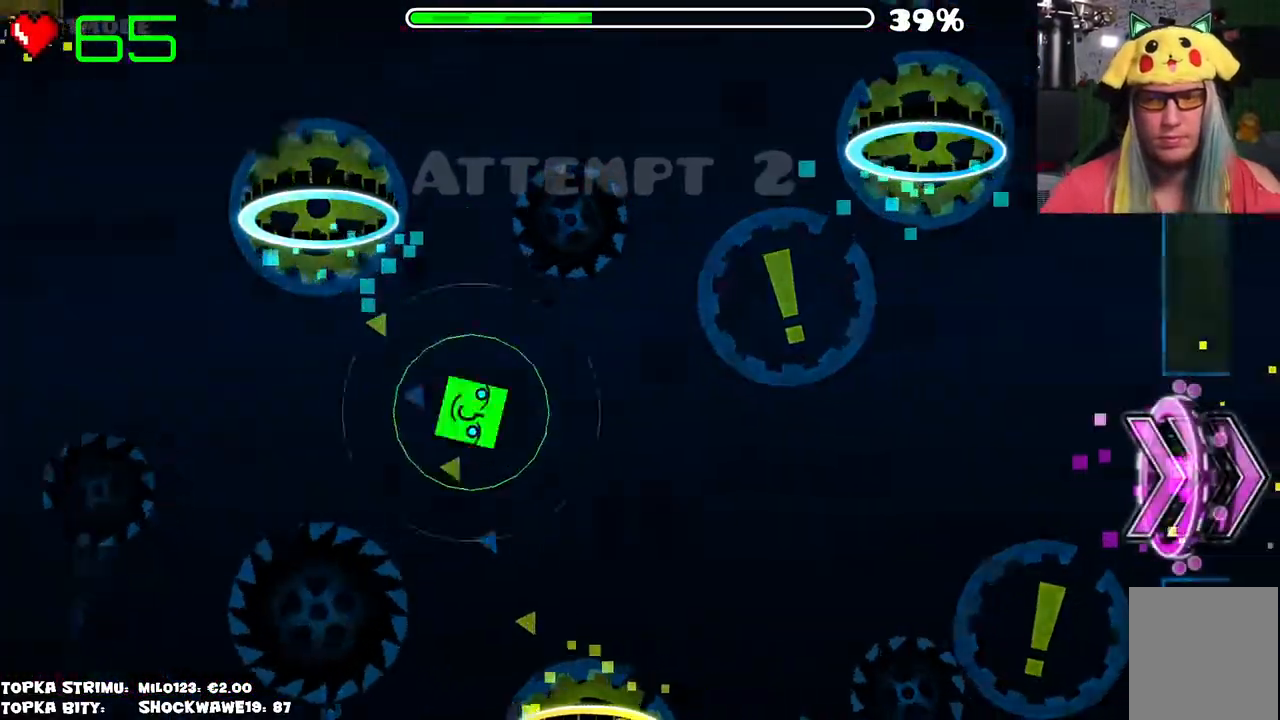
{"keys": [], "mouse": [], "events": []}
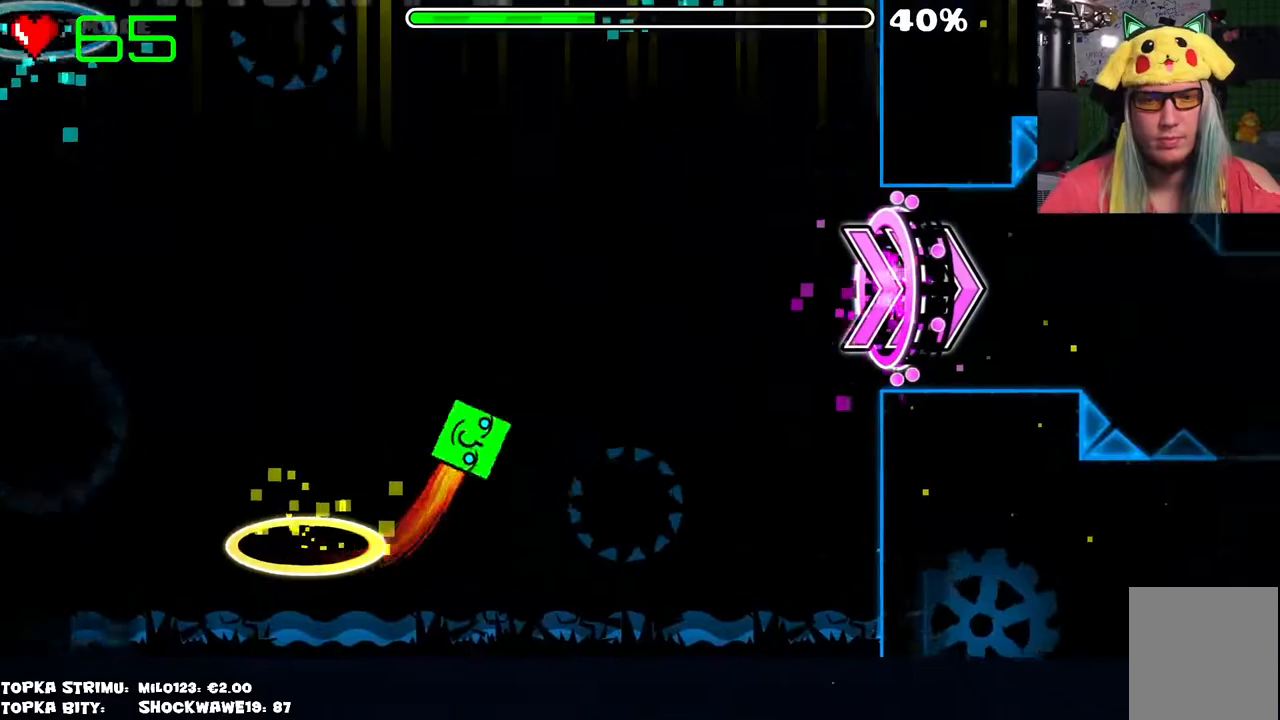
{"keys": [], "mouse": [], "events": []}
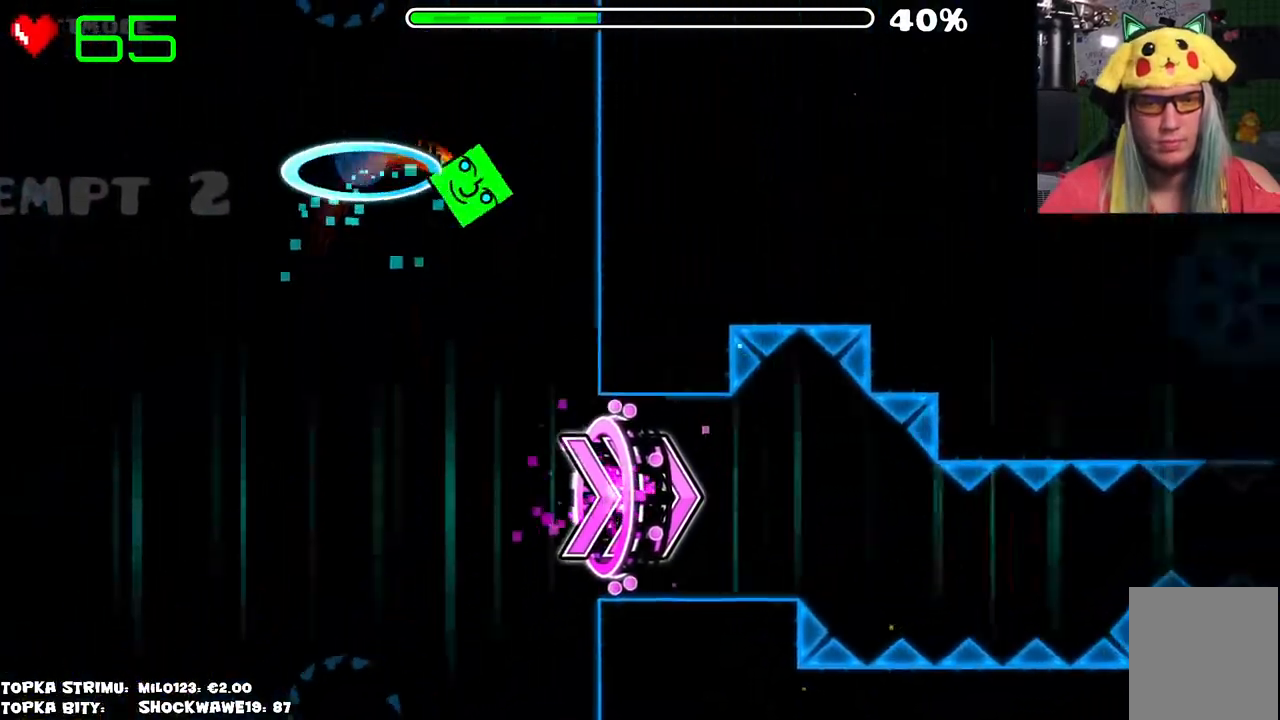
{"keys": [], "mouse": [], "events": []}
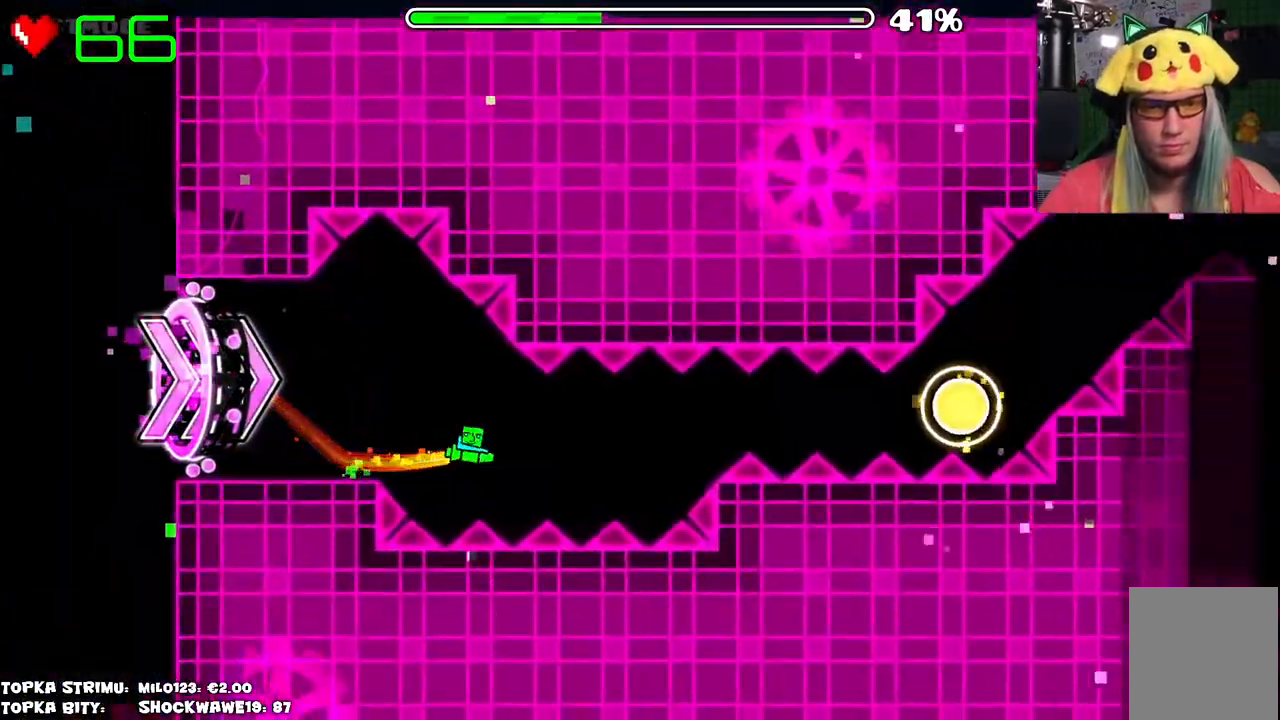
{"keys": [], "mouse": [], "events": [[50, "mouse_left", "down"], [150, "mouse_left", "up"], [300, "mouse_left", "down"], [383, "mouse_left", "up"]]}
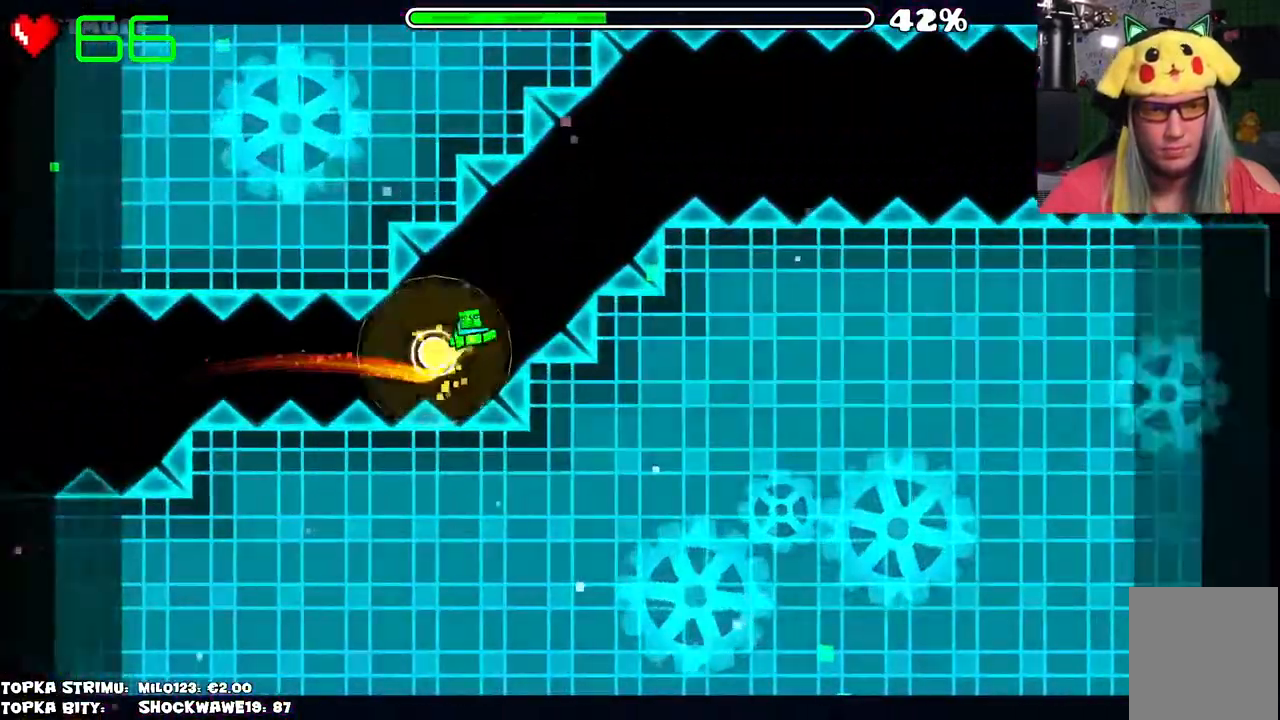
{"keys": [], "mouse": [], "events": [[116, "mouse_left", "down"], [166, "mouse_left", "up"]]}
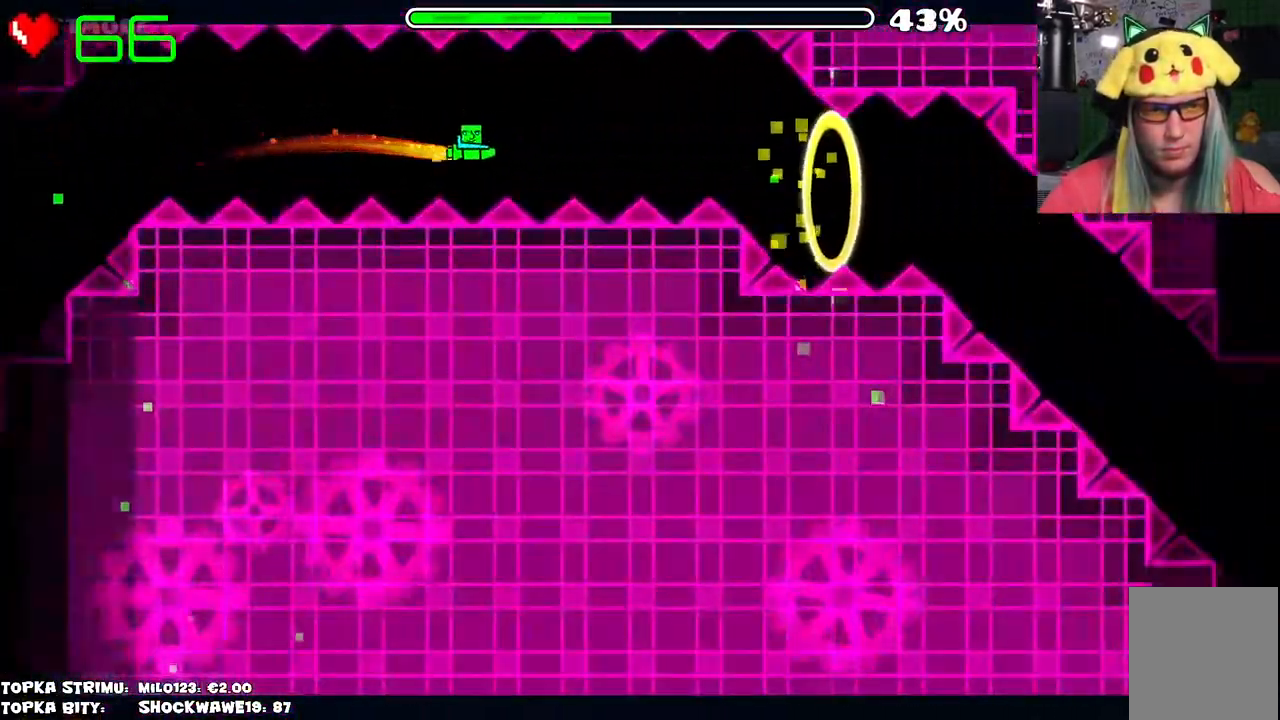
{"keys": [], "mouse": ["left"], "events": [[100, "mouse_left", "down"], [183, "mouse_left", "up"], [283, "mouse_left", "down"], [316, "mouse_left", "up"], [366, "mouse_left", "down"]]}
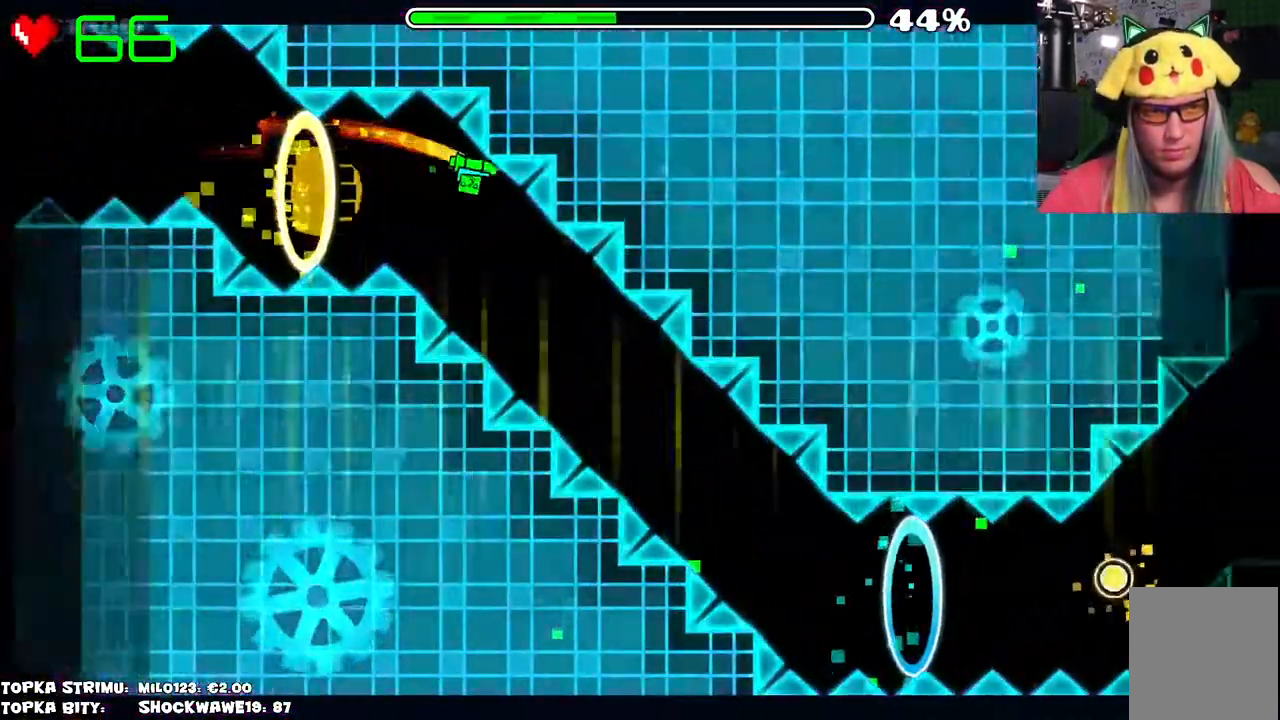
{"keys": [], "mouse": [], "events": [[300, "mouse_left", "up"]]}
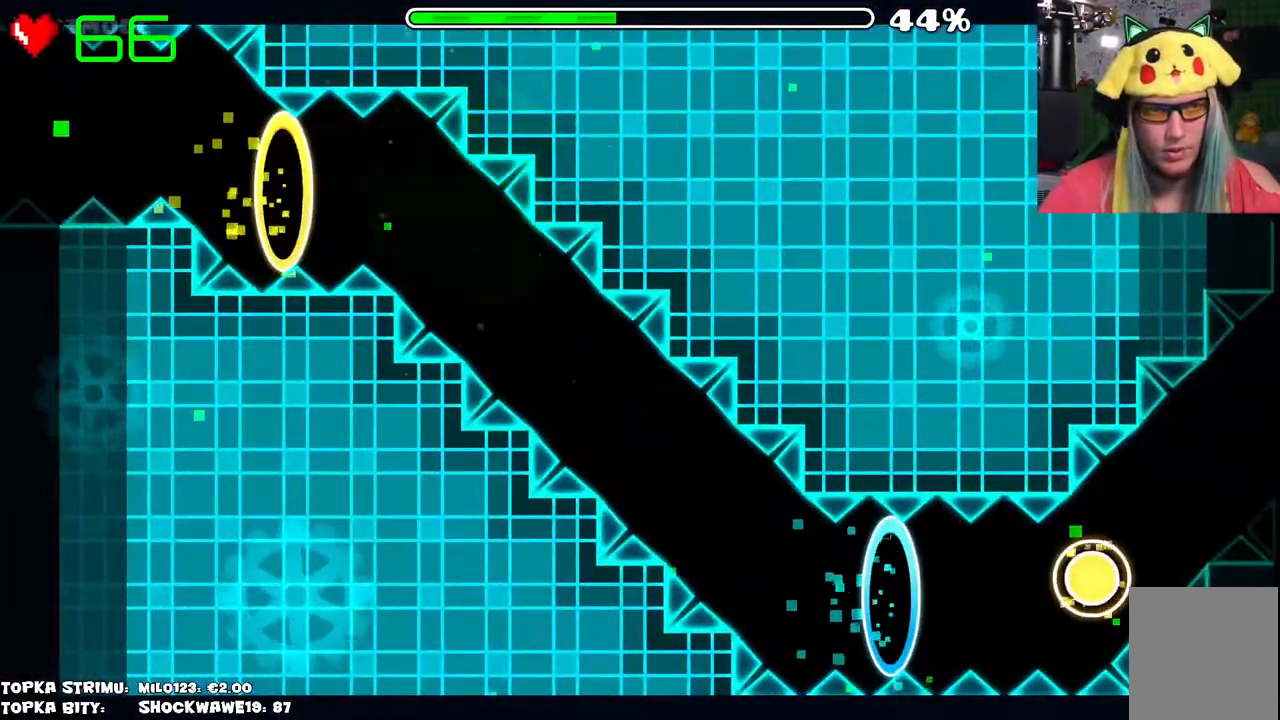
{"keys": [], "mouse": [], "events": []}
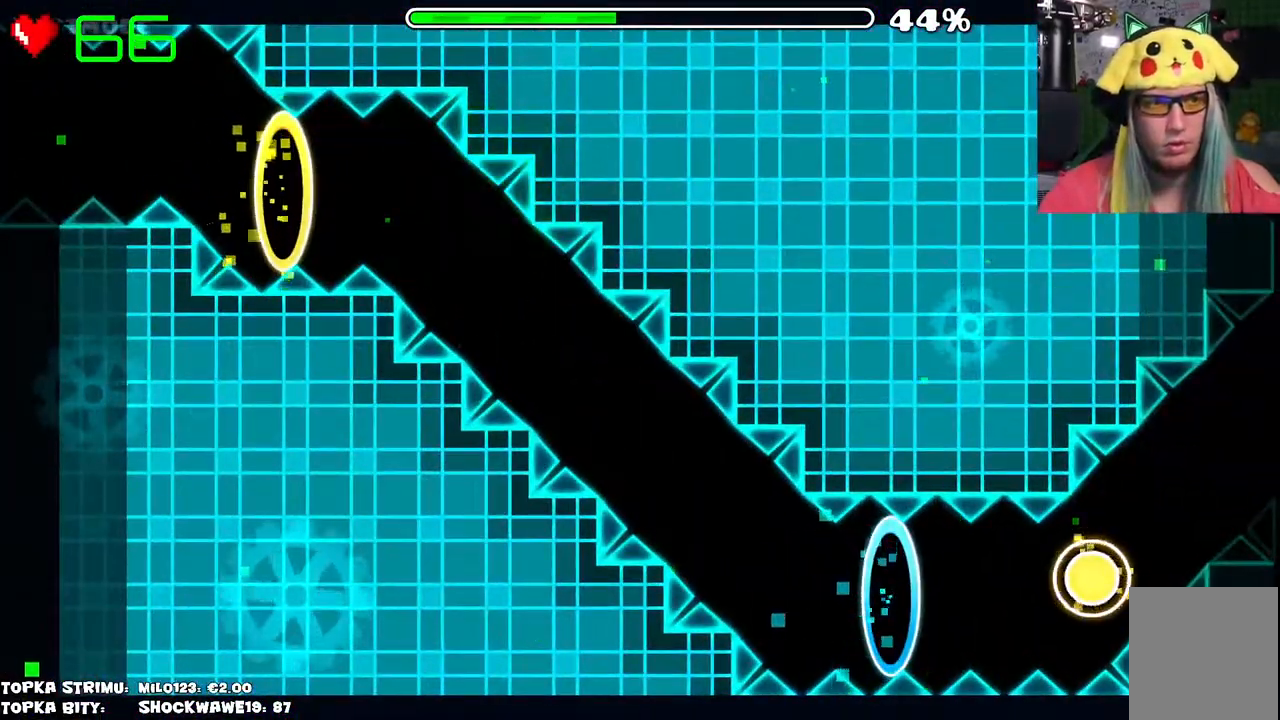
{"keys": [], "mouse": [], "events": []}
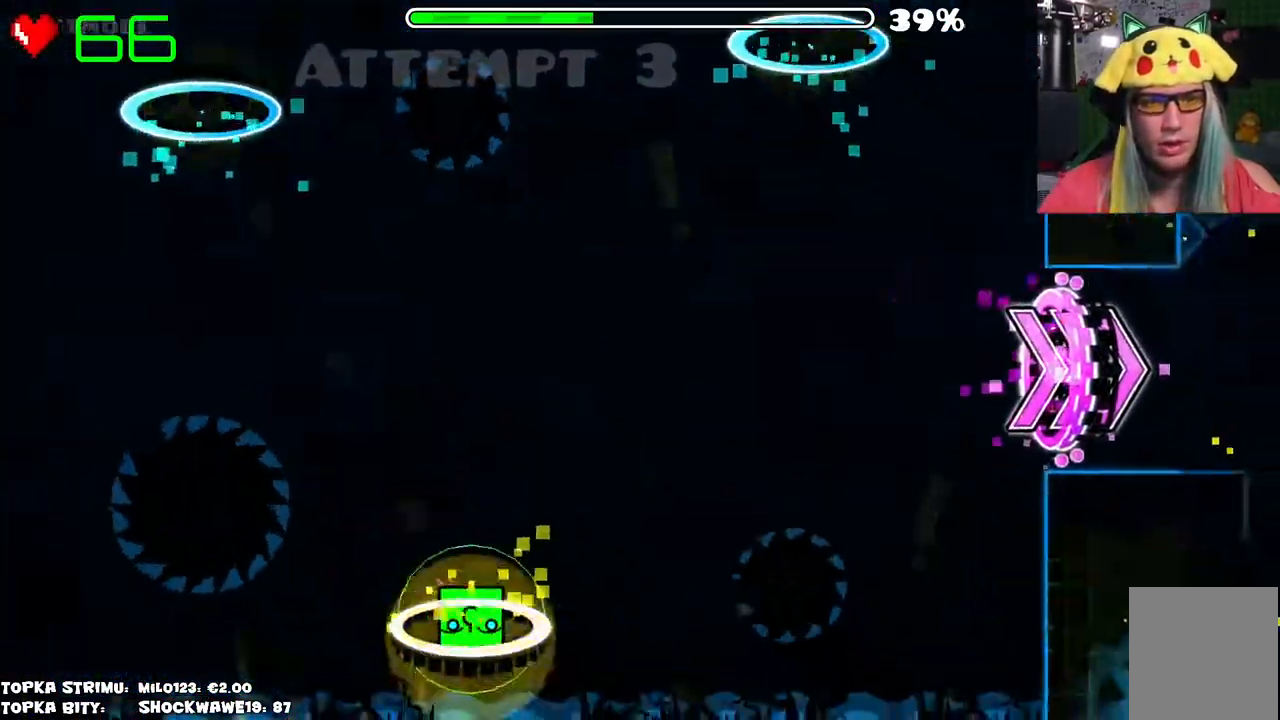
{"keys": [], "mouse": [], "events": []}
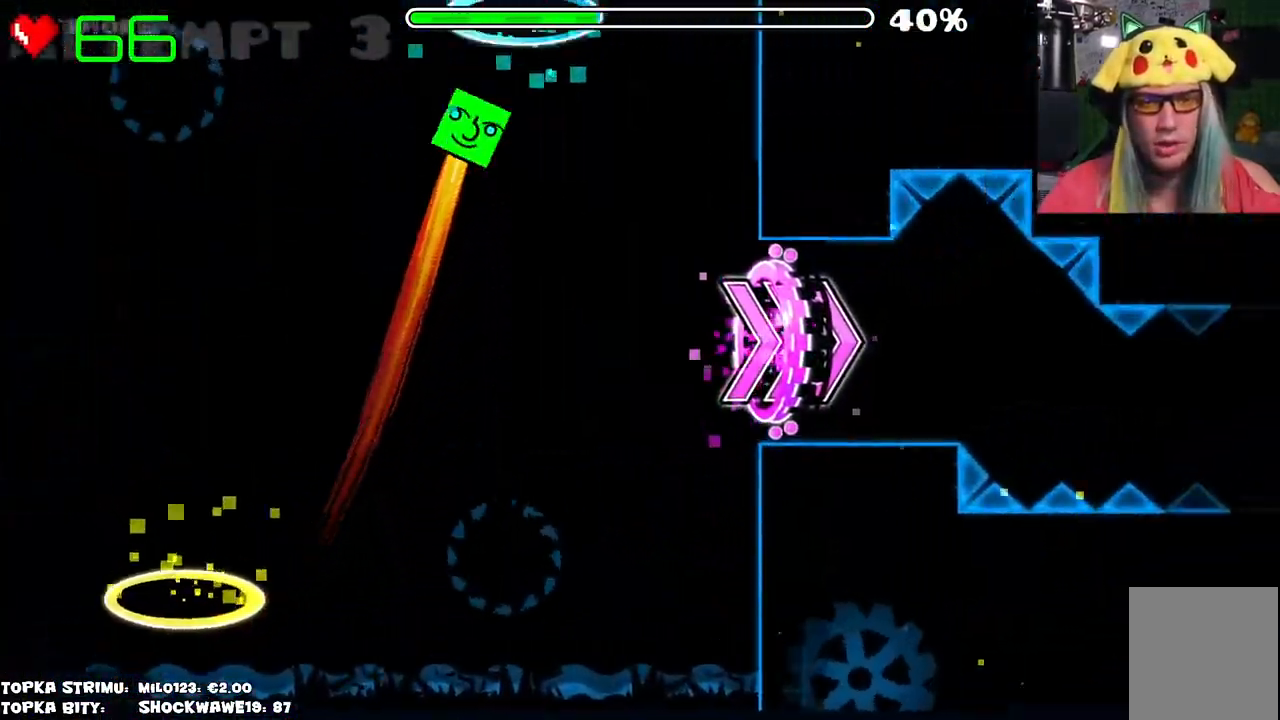
{"keys": [], "mouse": [], "events": []}
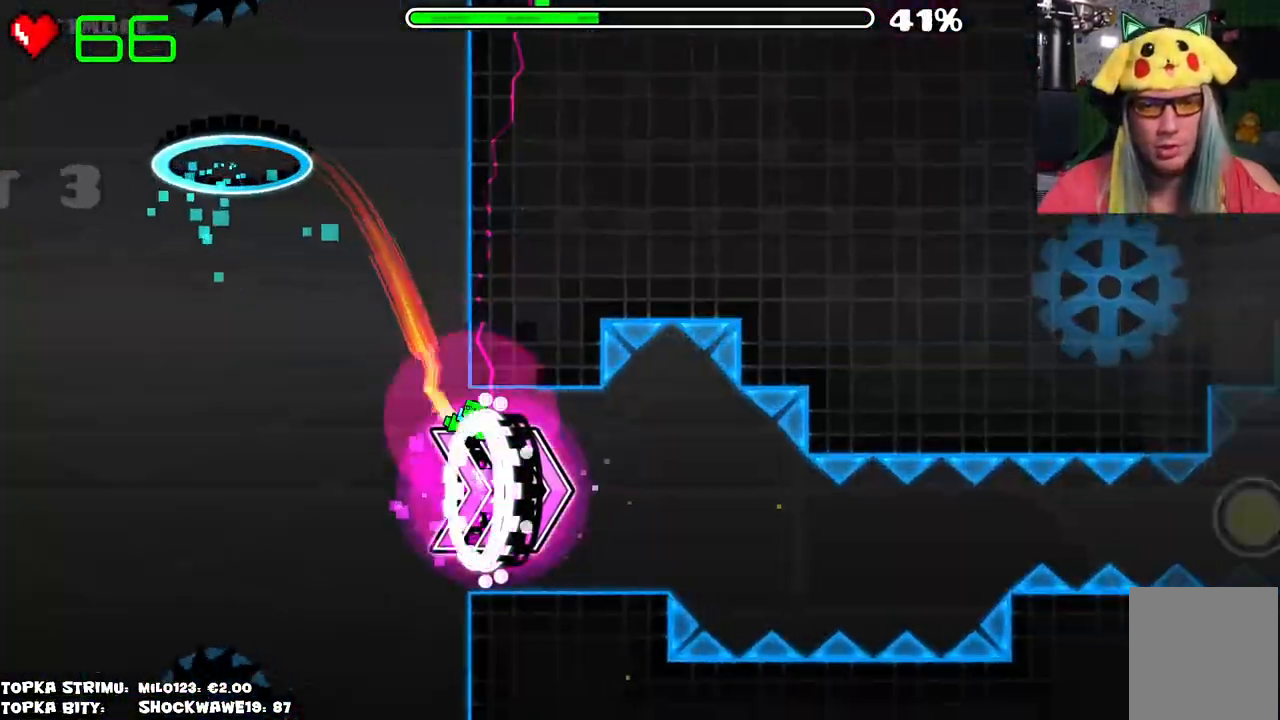
{"keys": [], "mouse": [], "events": [[333, "mouse_left", "down"], [433, "mouse_left", "up"]]}
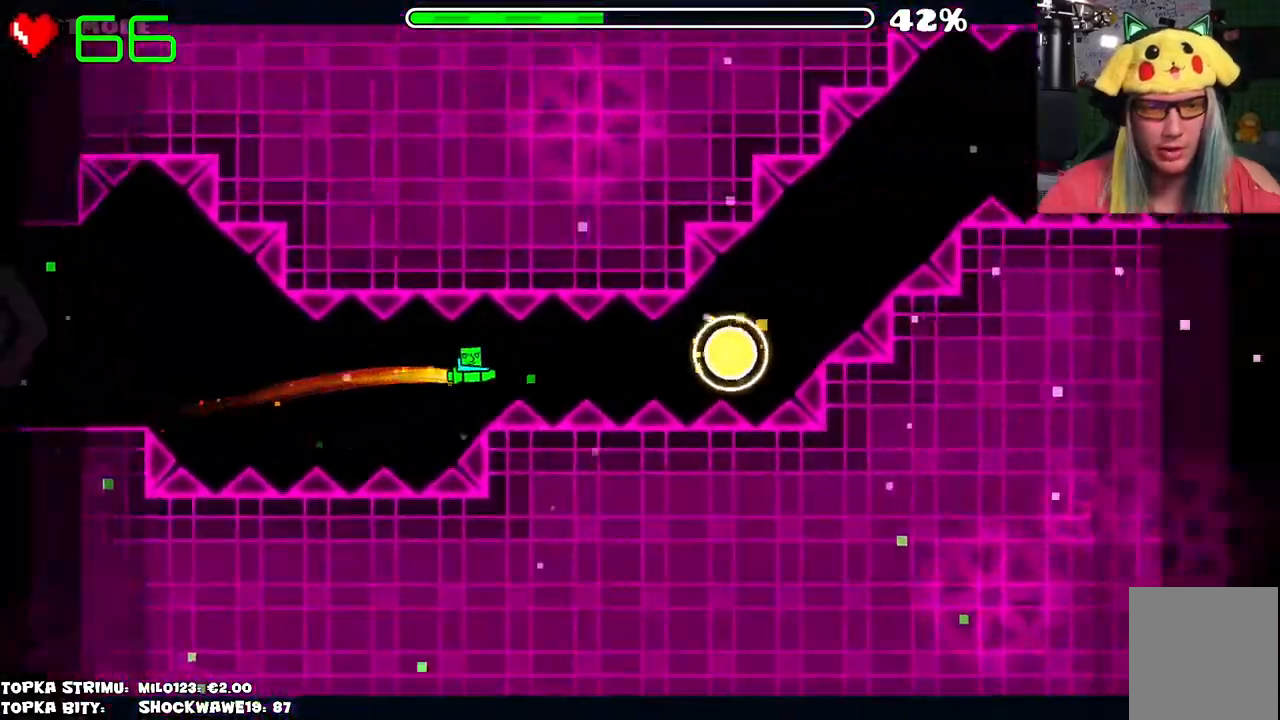
{"keys": [], "mouse": [], "events": [[166, "mouse_left", "down"], [250, "mouse_left", "up"], [400, "mouse_left", "down"], [450, "mouse_left", "up"]]}
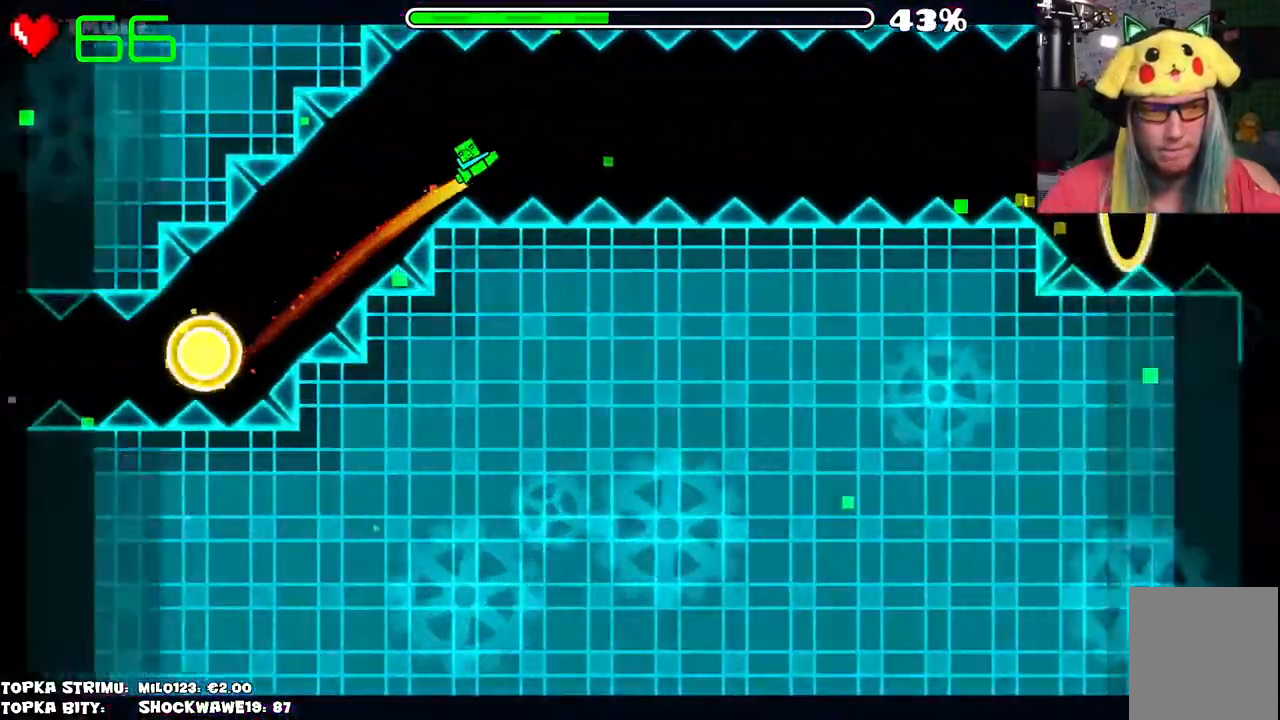
{"keys": [], "mouse": [], "events": [[416, "mouse_left", "down"], [466, "mouse_left", "up"]]}